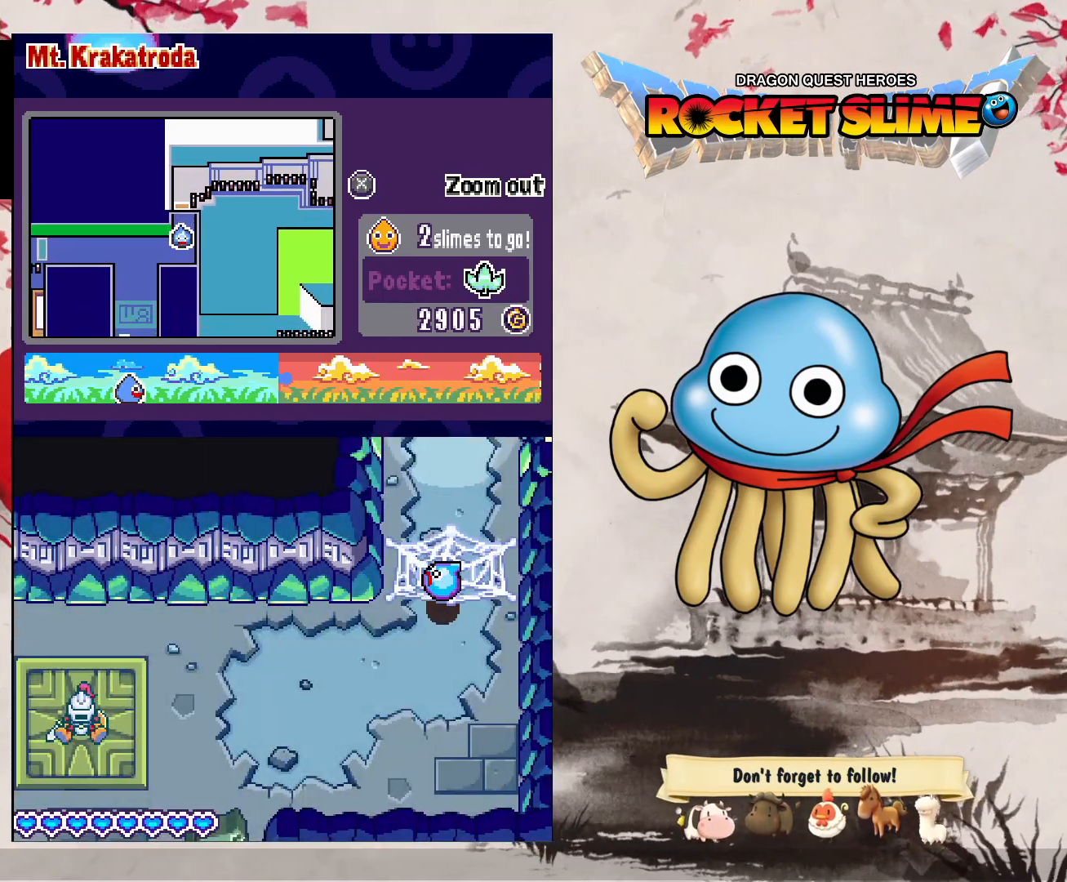
Gameplay with a controller (Xbox layout); each line is a JSON object with the inputs held at the frame after it (dt_ms = milliseconds from this image to that frame). "events" lists button and stick changes between this image and that frame as [ms after this image, input, new state], when the widget could be followed in between. Not read: DPAD_DOWN DPAD_LEFT DPAD_RIGHT DPAD_UP L1 L2 L3 R2 R3 other_buttons.
{"dt_ms": 500, "buttons": ["Y"], "left_stick": "center", "right_stick": "center", "events": [[400, "Y", "down"]]}
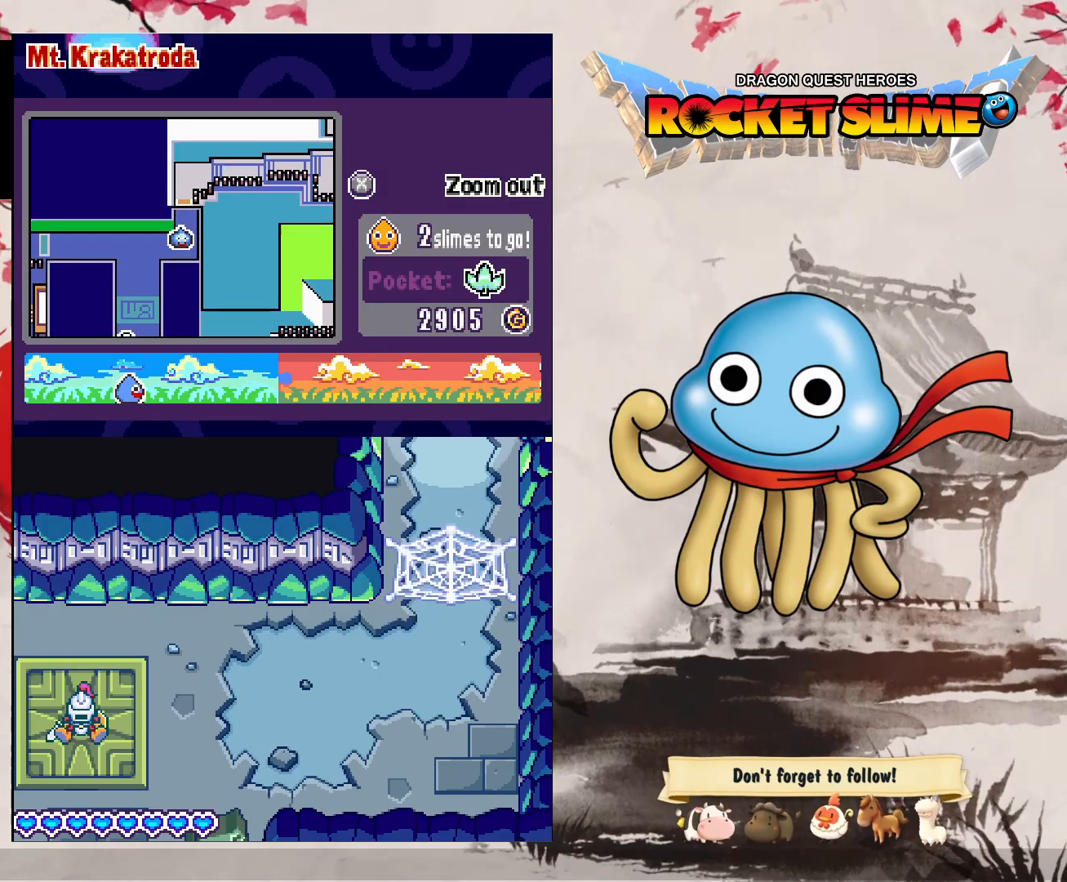
{"dt_ms": 500, "buttons": [], "left_stick": "center", "right_stick": "center", "events": [[217, "Y", "up"], [267, "Y", "down"], [317, "Y", "up"]]}
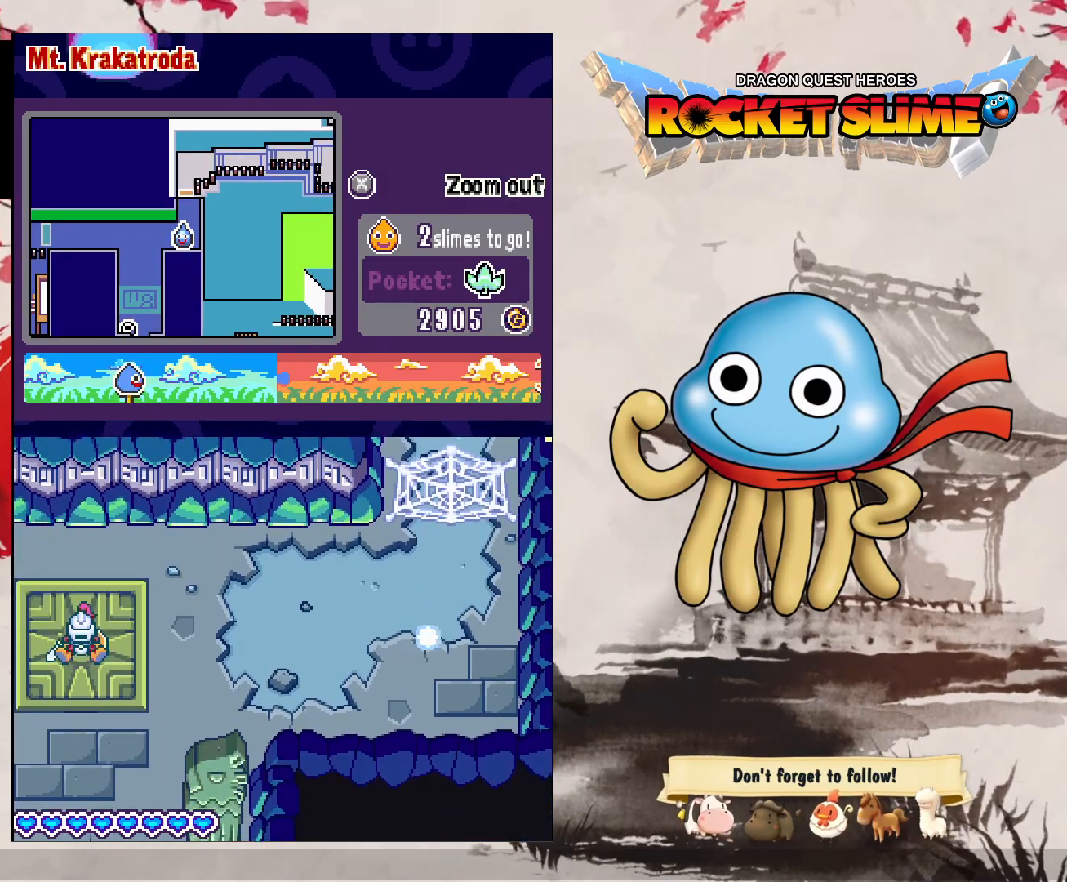
{"dt_ms": 500, "buttons": [], "left_stick": "center", "right_stick": "center", "events": []}
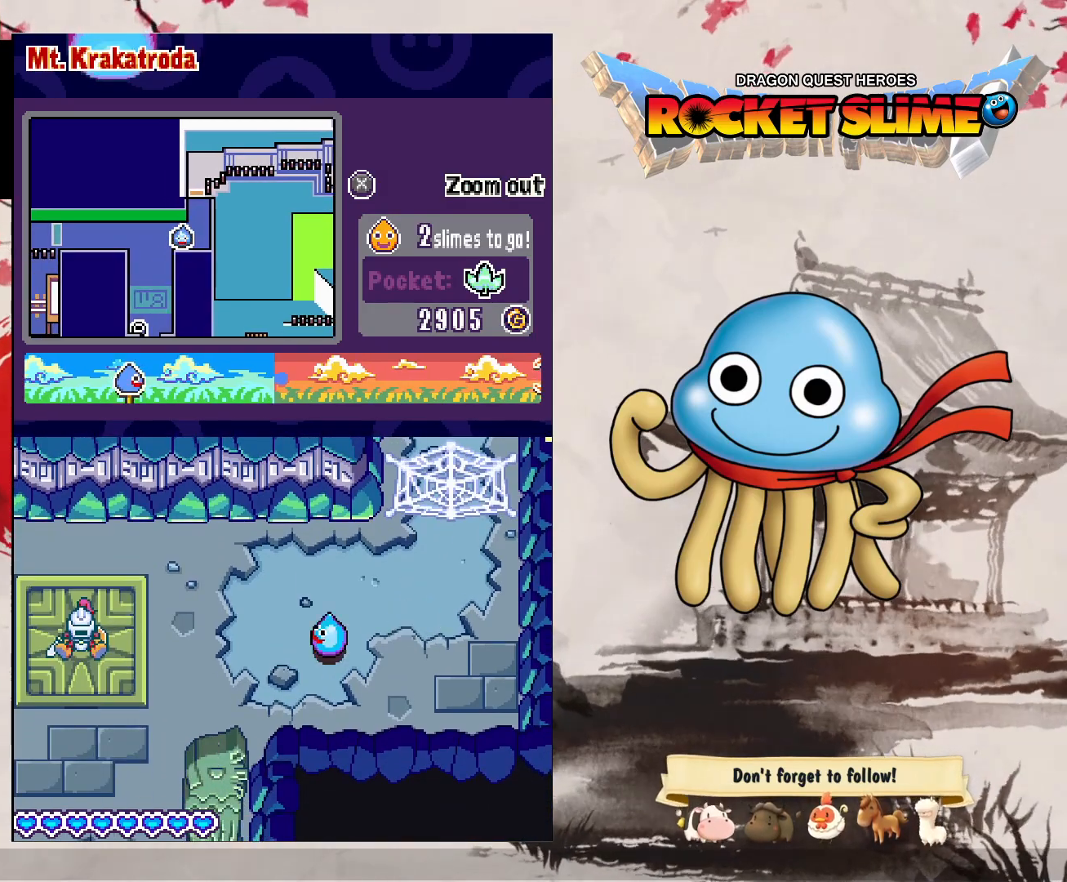
{"dt_ms": 1000, "buttons": [], "left_stick": "center", "right_stick": "center"}
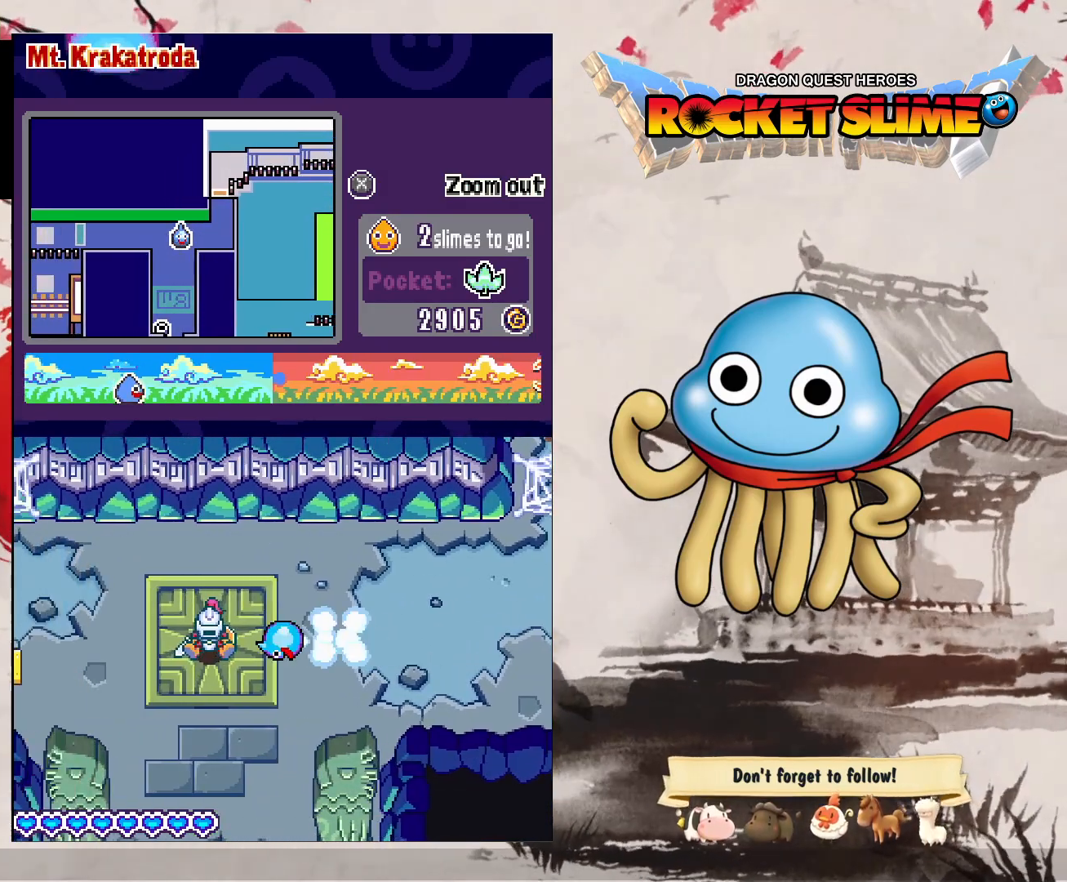
{"dt_ms": 500, "buttons": [], "left_stick": "center", "right_stick": "center", "events": []}
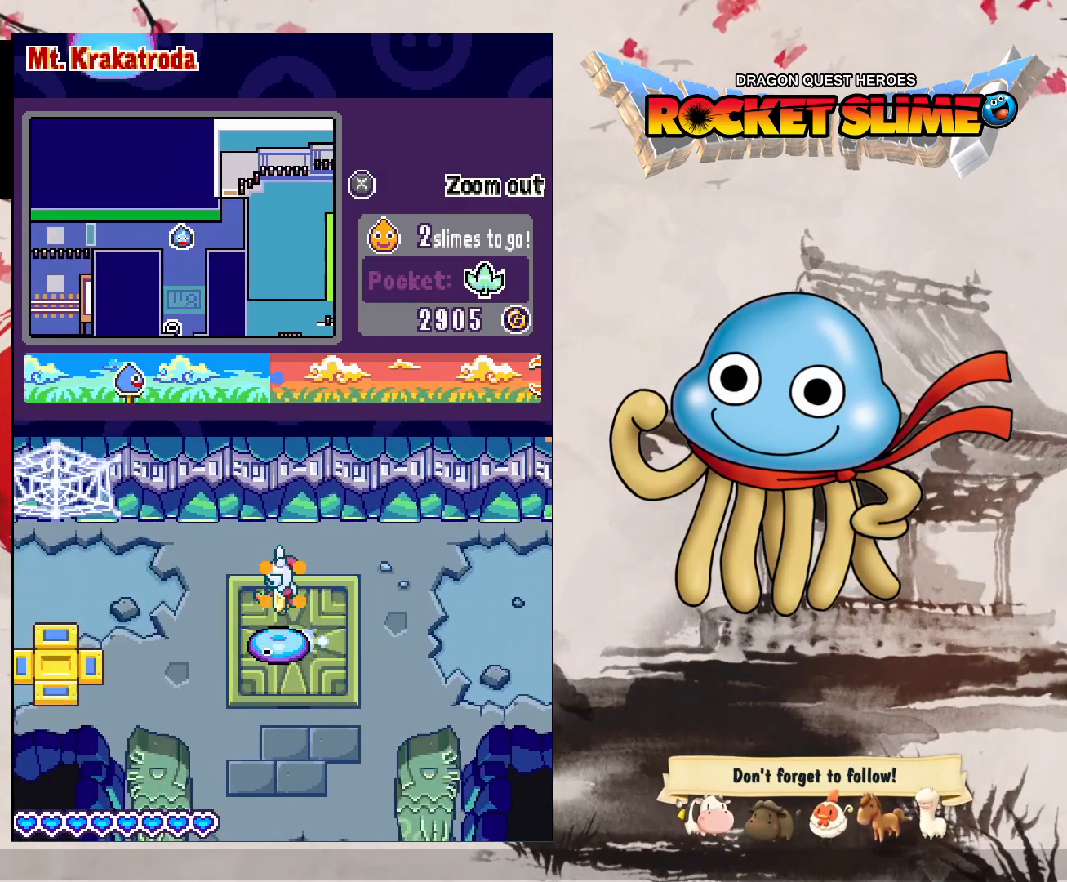
{"dt_ms": 500, "buttons": [], "left_stick": "center", "right_stick": "center", "events": []}
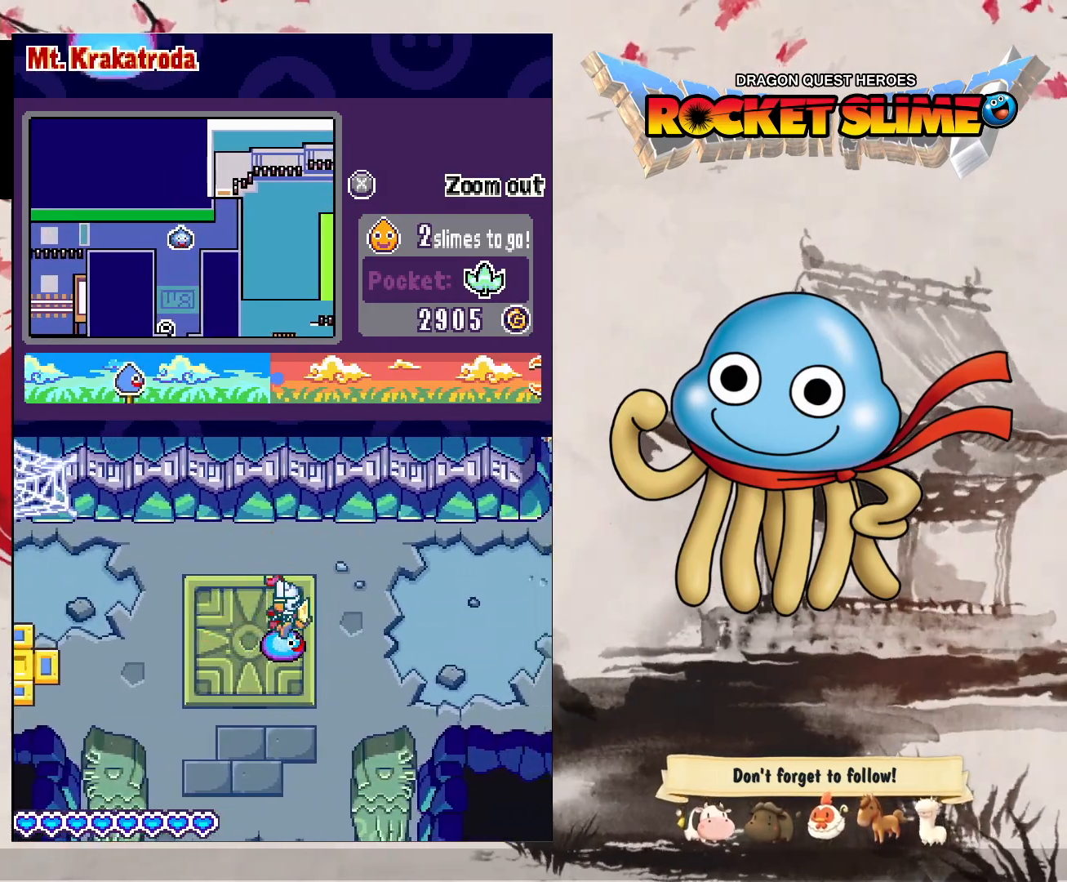
{"dt_ms": 500, "buttons": [], "left_stick": "center", "right_stick": "center", "events": []}
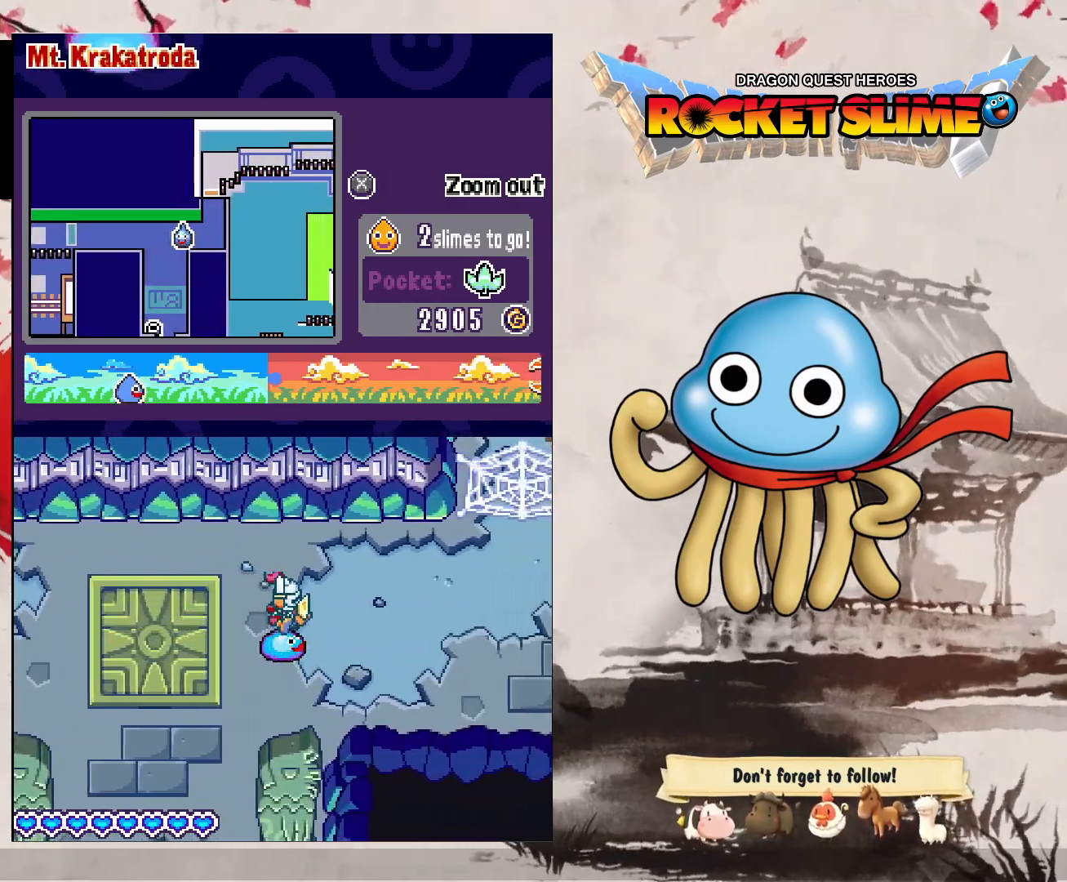
{"dt_ms": 500, "buttons": [], "left_stick": "center", "right_stick": "center", "events": []}
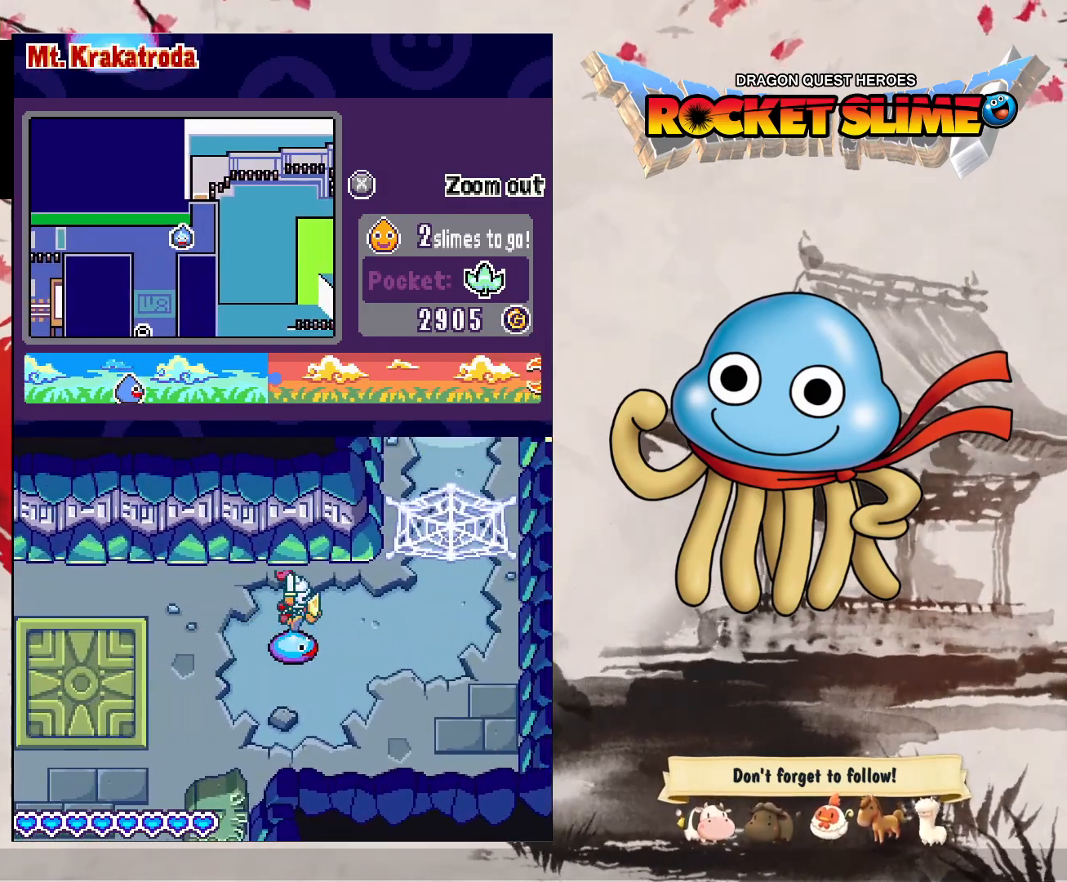
{"dt_ms": 500, "buttons": [], "left_stick": "center", "right_stick": "center", "events": []}
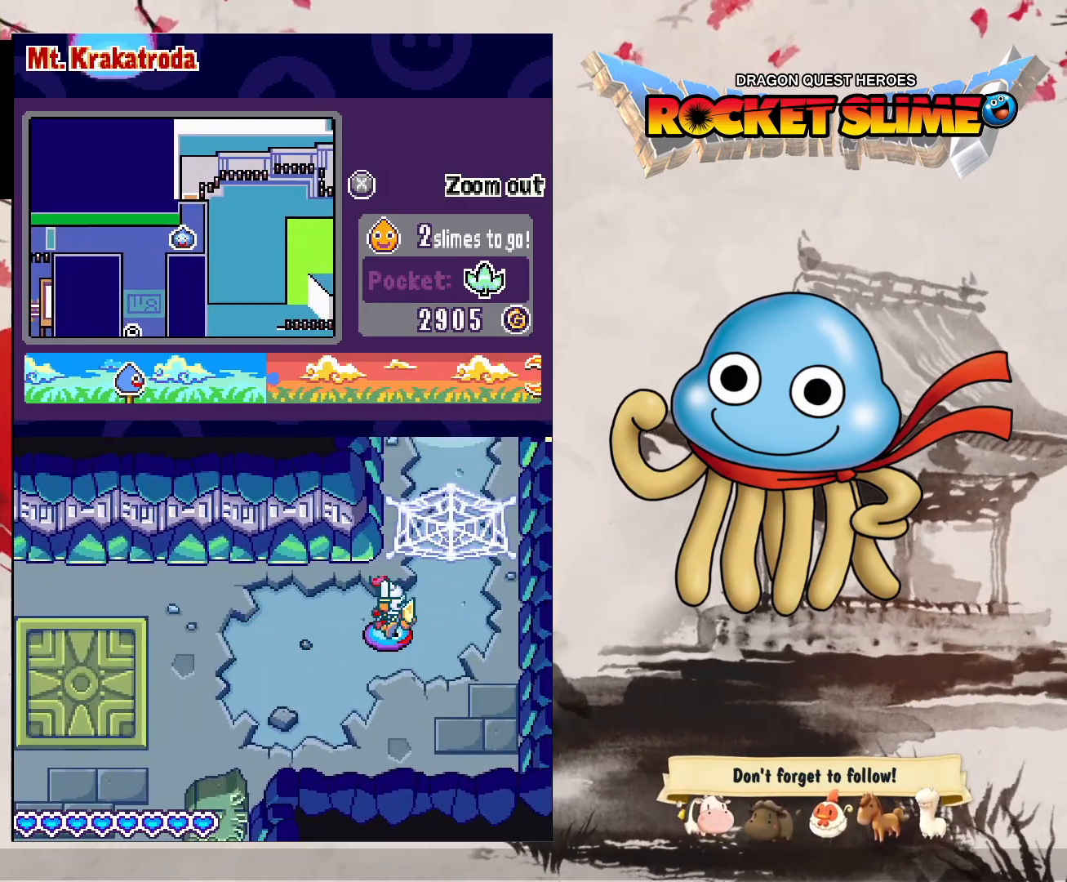
{"dt_ms": 500, "buttons": ["A", "B"], "left_stick": "center", "right_stick": "center"}
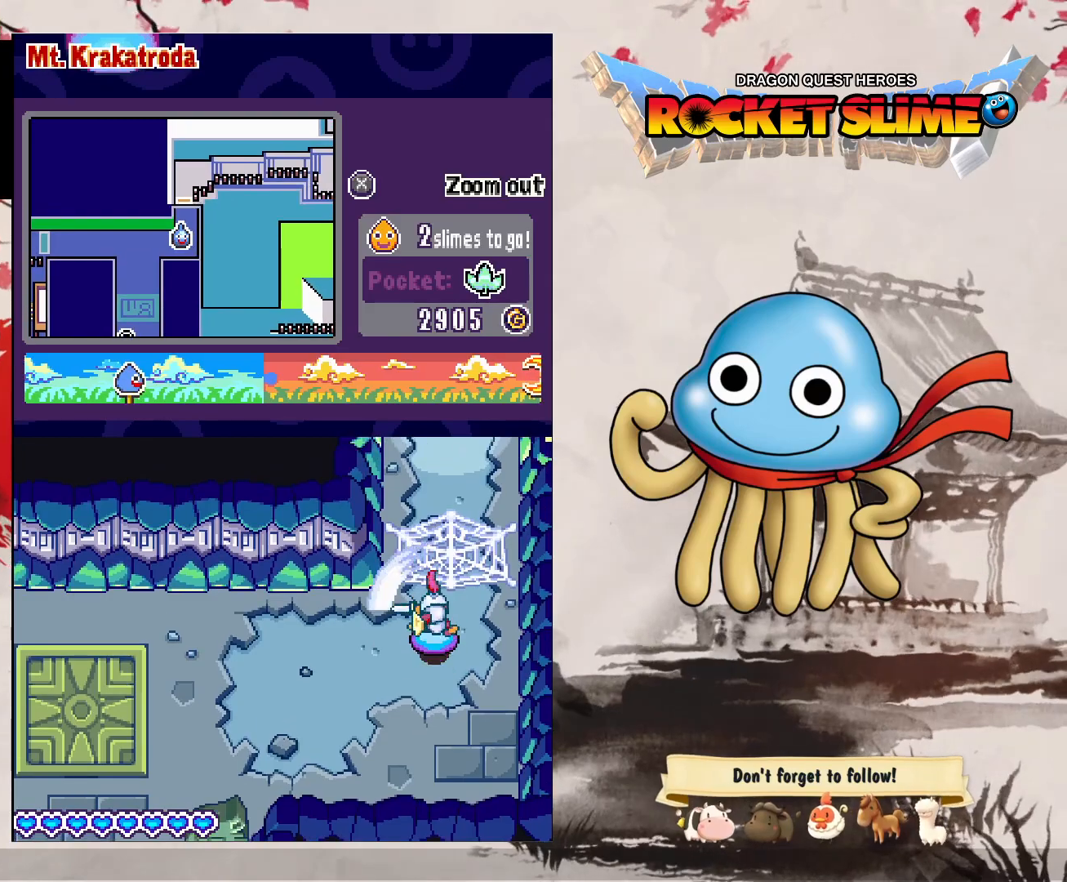
{"dt_ms": 500, "buttons": ["B"], "left_stick": "center", "right_stick": "center", "events": [[100, "A", "up"]]}
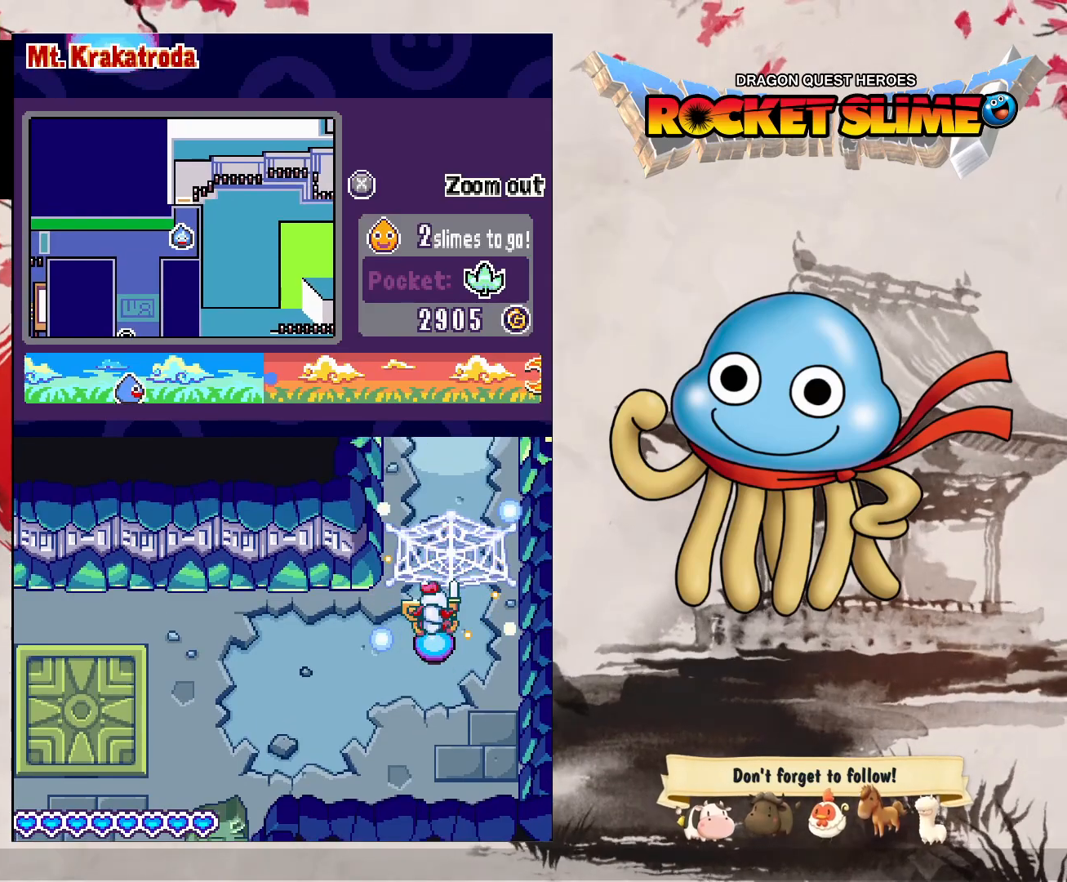
{"dt_ms": 500, "buttons": ["B"], "left_stick": "center", "right_stick": "center", "events": []}
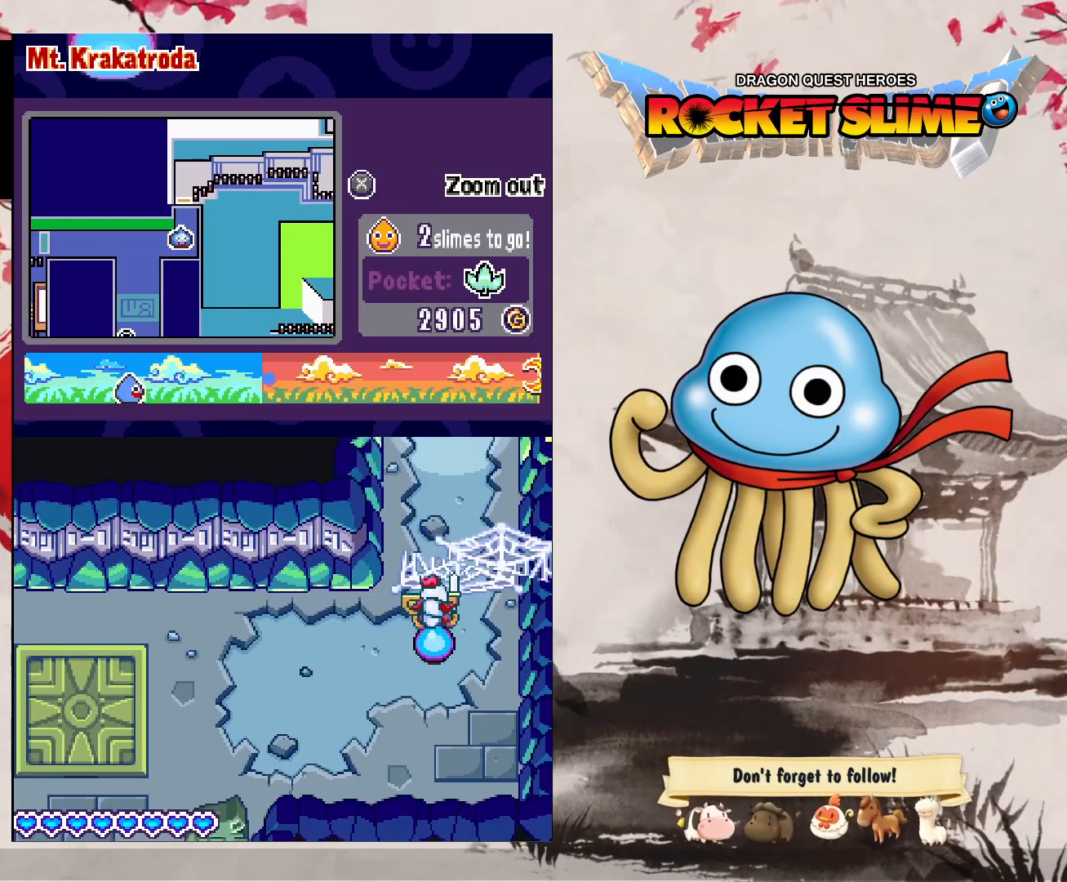
{"dt_ms": 500, "buttons": ["B"], "left_stick": "center", "right_stick": "center", "events": []}
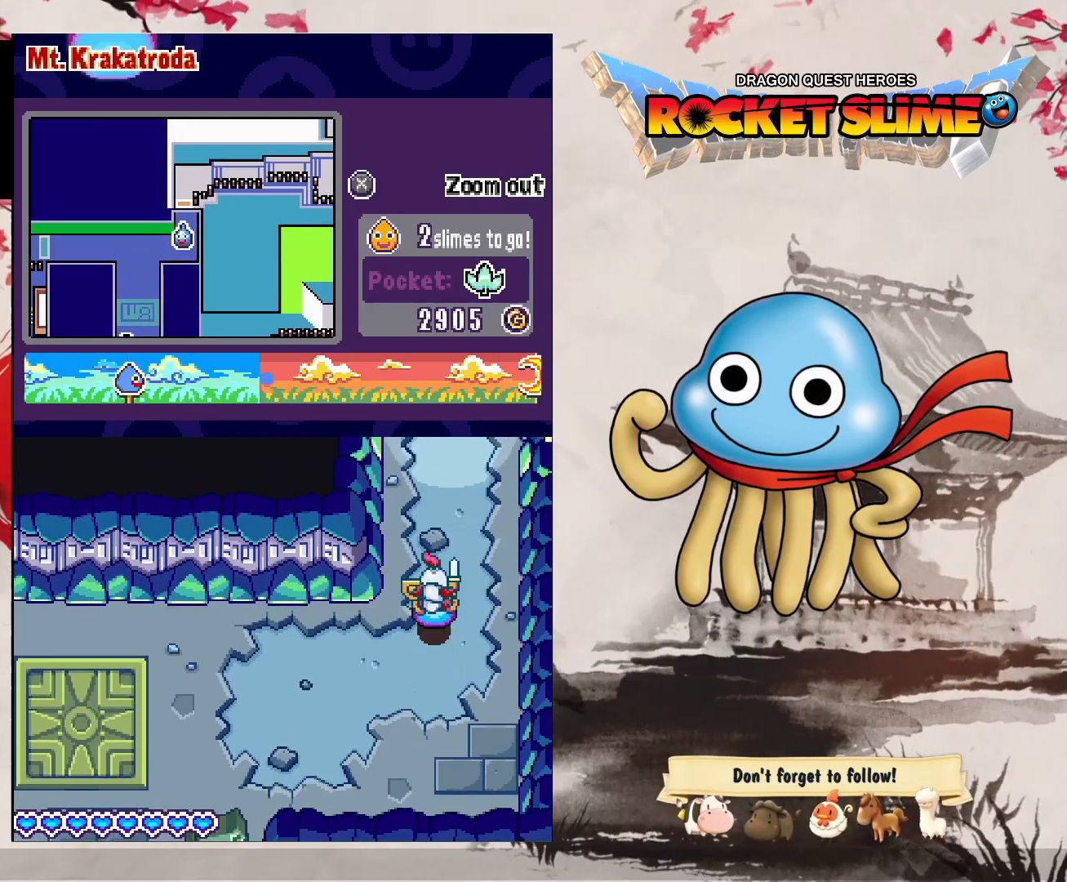
{"dt_ms": 500, "buttons": ["B"], "left_stick": "center", "right_stick": "center", "events": []}
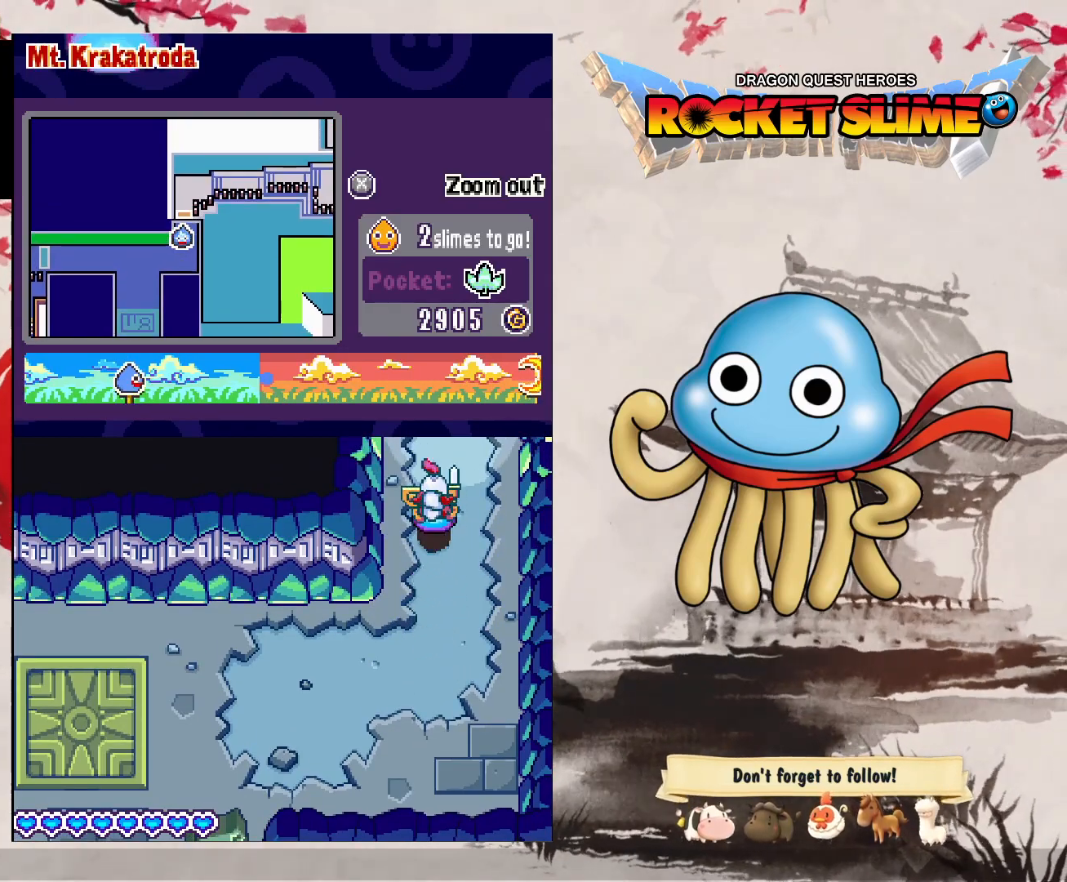
{"dt_ms": 500, "buttons": ["B"], "left_stick": "center", "right_stick": "center", "events": []}
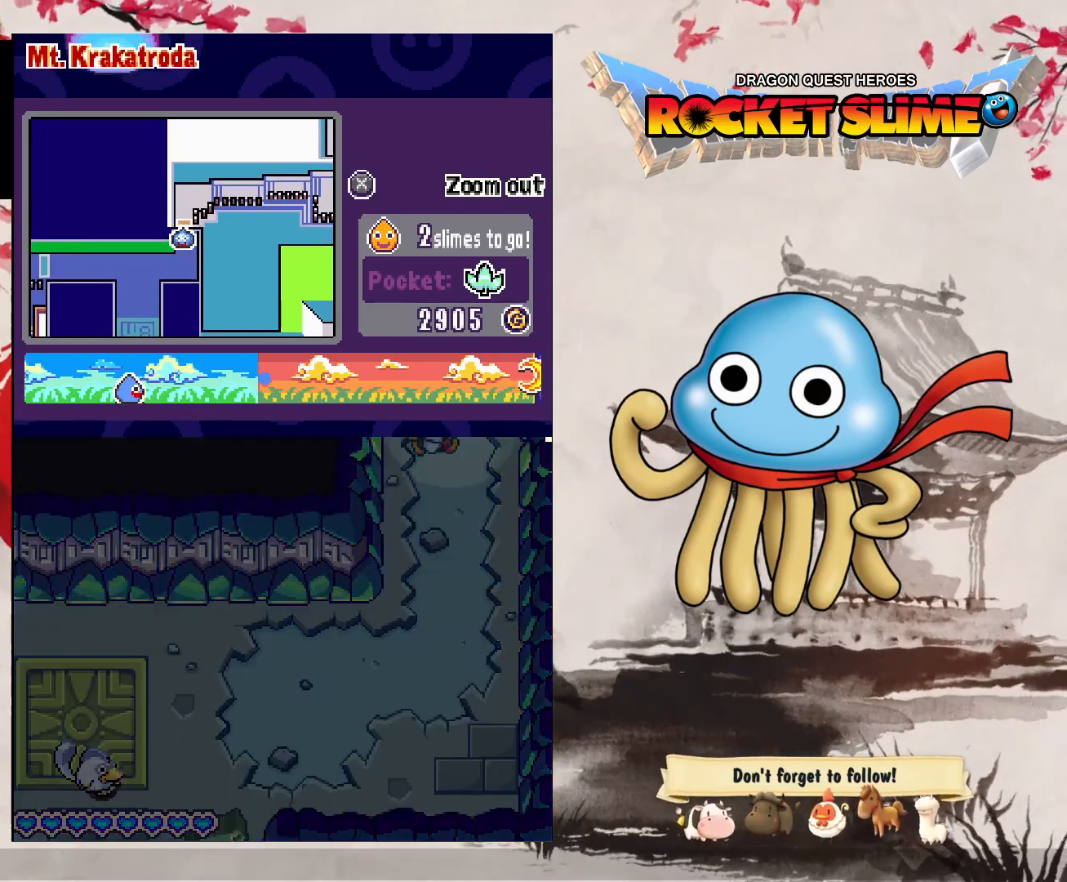
{"dt_ms": 500, "buttons": ["B"], "left_stick": "center", "right_stick": "center", "events": []}
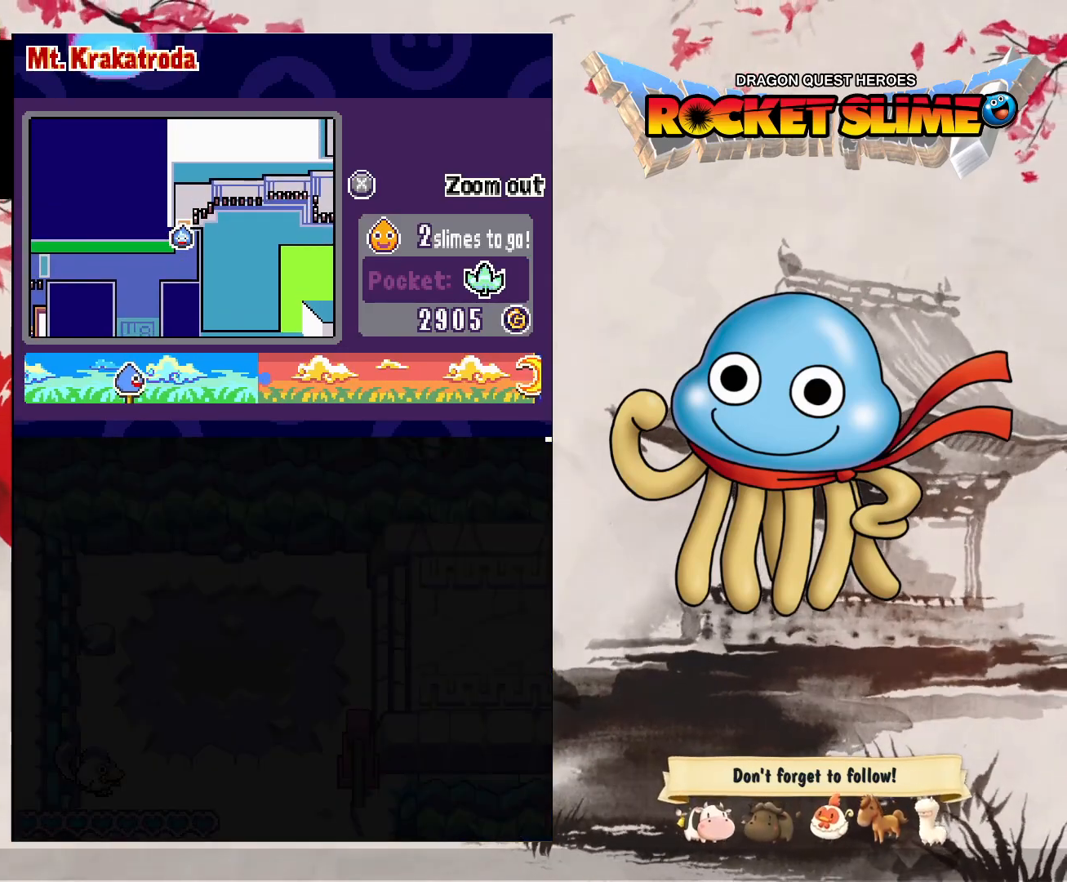
{"dt_ms": 500, "buttons": ["B"], "left_stick": "center", "right_stick": "center", "events": []}
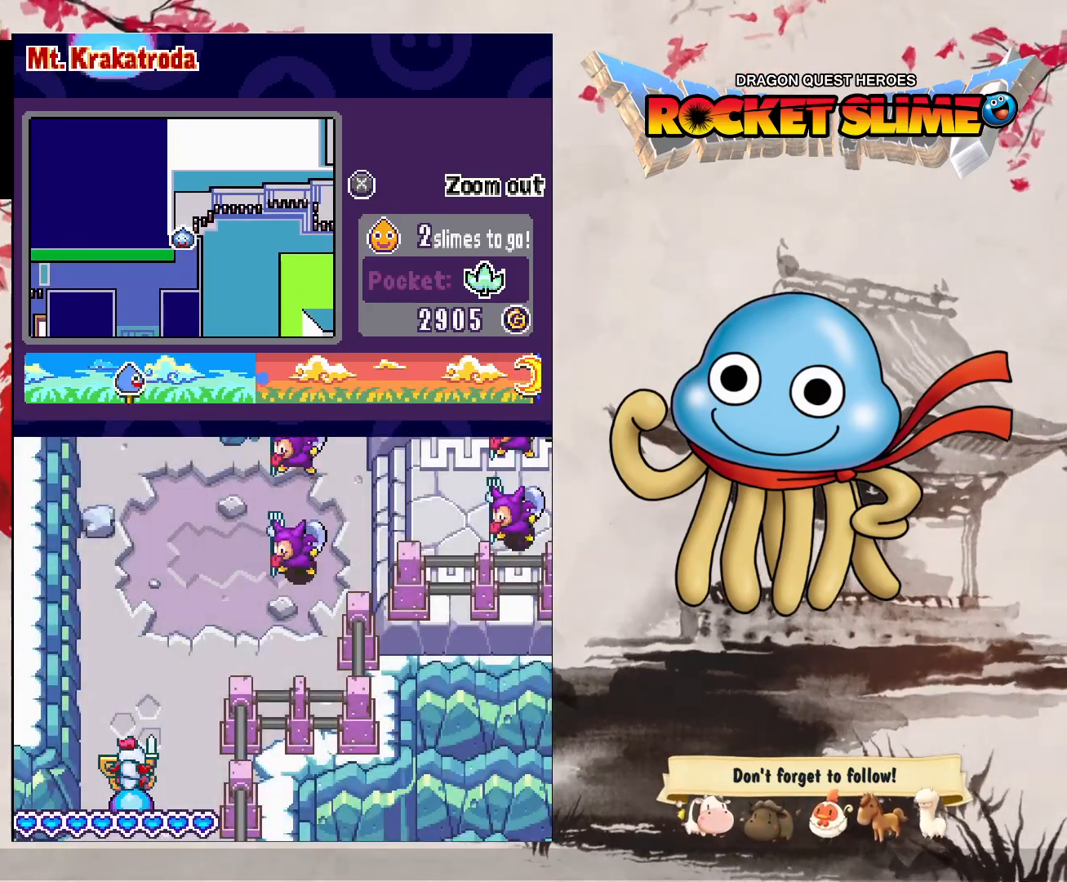
{"dt_ms": 500, "buttons": ["B"], "left_stick": "center", "right_stick": "center", "events": []}
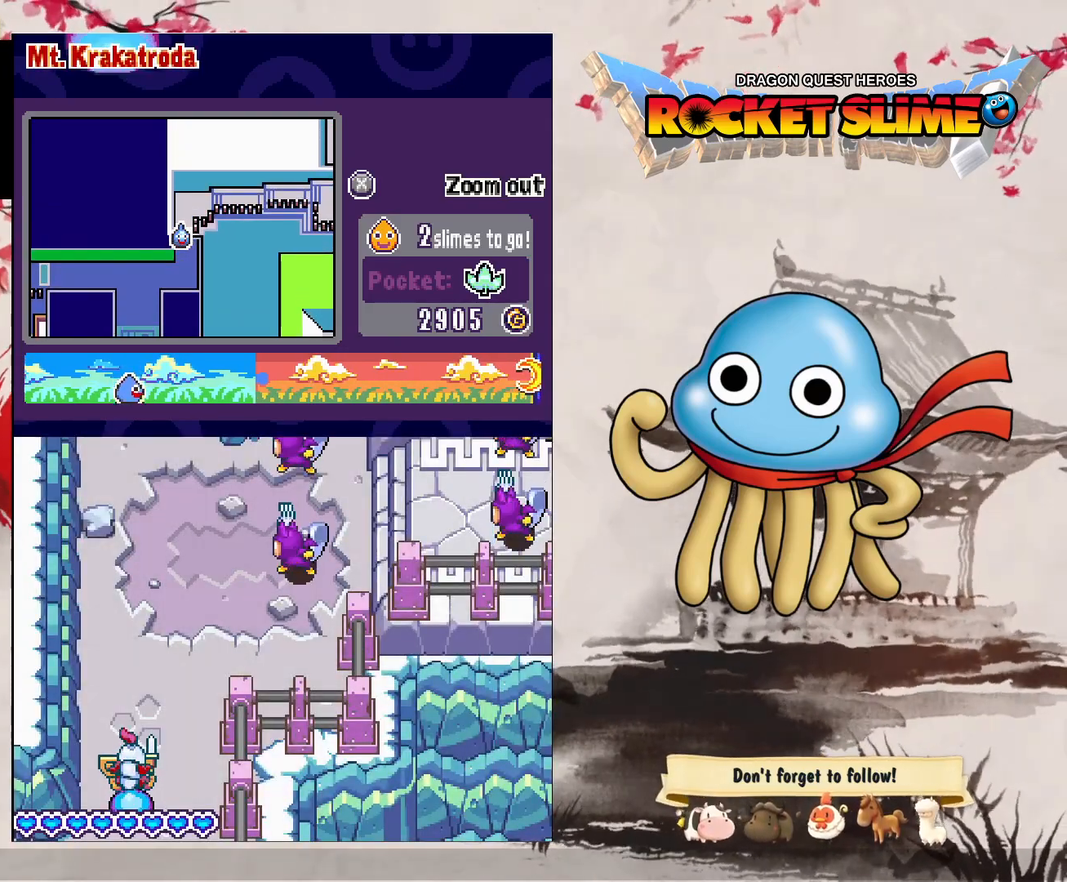
{"dt_ms": 500, "buttons": ["B"], "left_stick": "center", "right_stick": "center", "events": []}
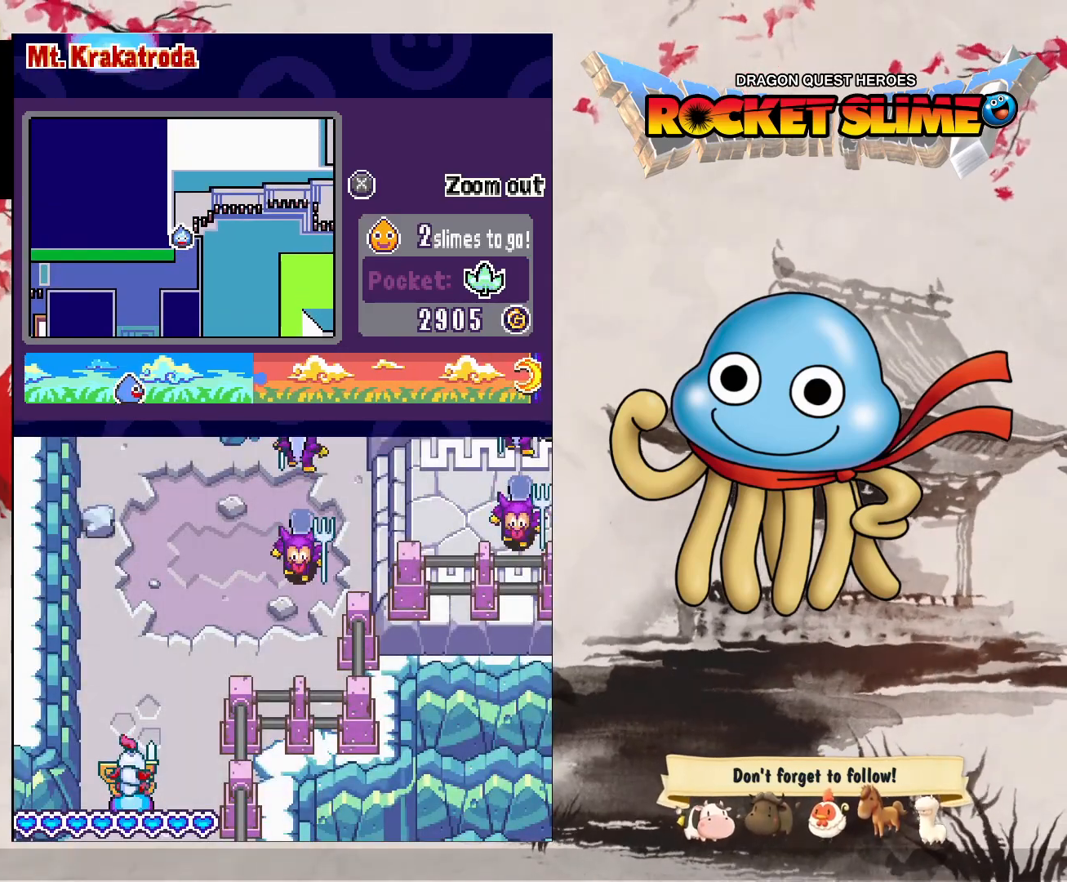
{"dt_ms": 500, "buttons": ["B"], "left_stick": "center", "right_stick": "center", "events": []}
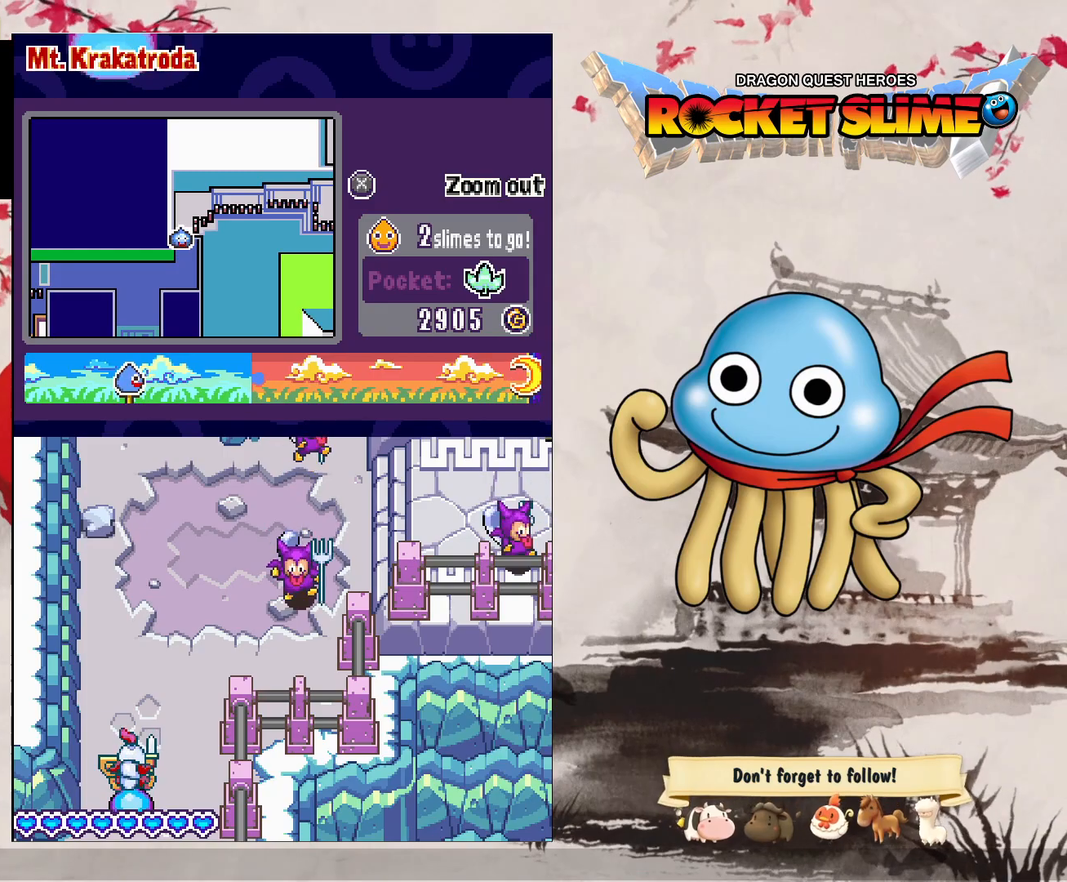
{"dt_ms": 500, "buttons": ["B"], "left_stick": "center", "right_stick": "center", "events": []}
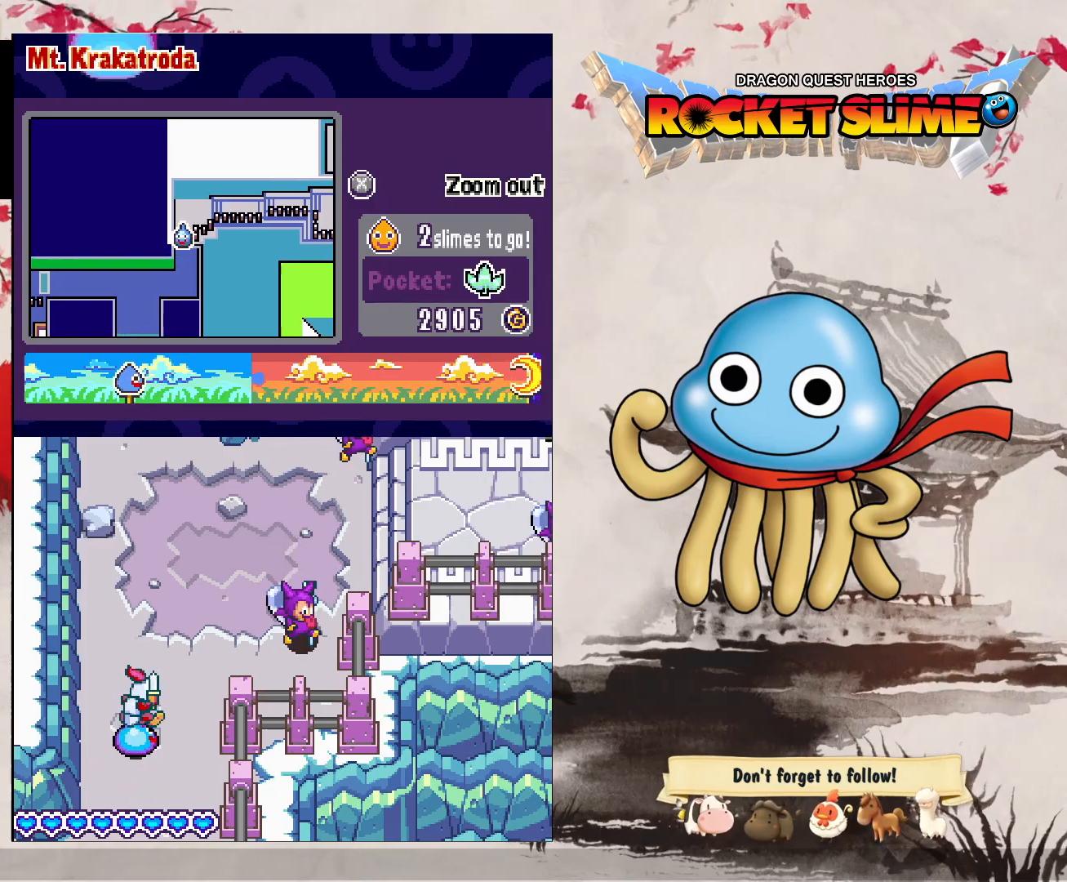
{"dt_ms": 500, "buttons": ["B"], "left_stick": "center", "right_stick": "center", "events": []}
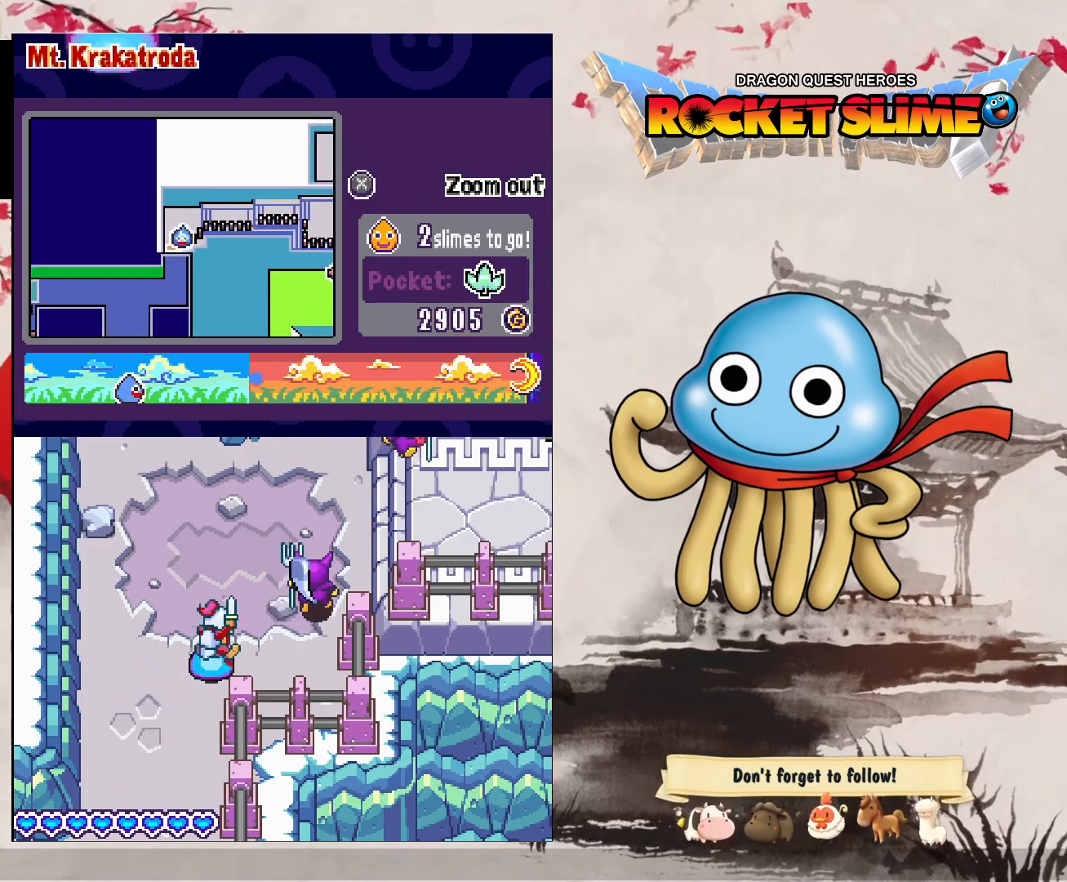
{"dt_ms": 1000, "buttons": ["A", "B"], "left_stick": "center", "right_stick": "center"}
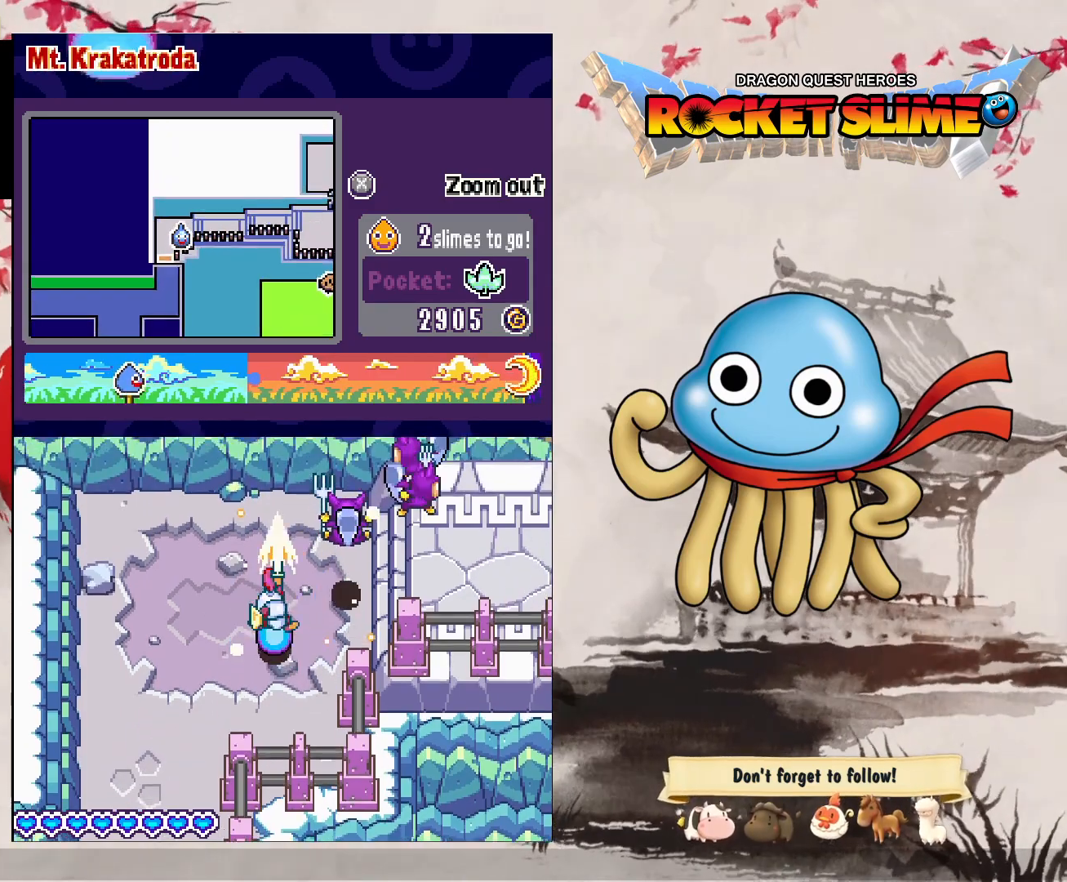
{"dt_ms": 500, "buttons": ["A"], "left_stick": "center", "right_stick": "center"}
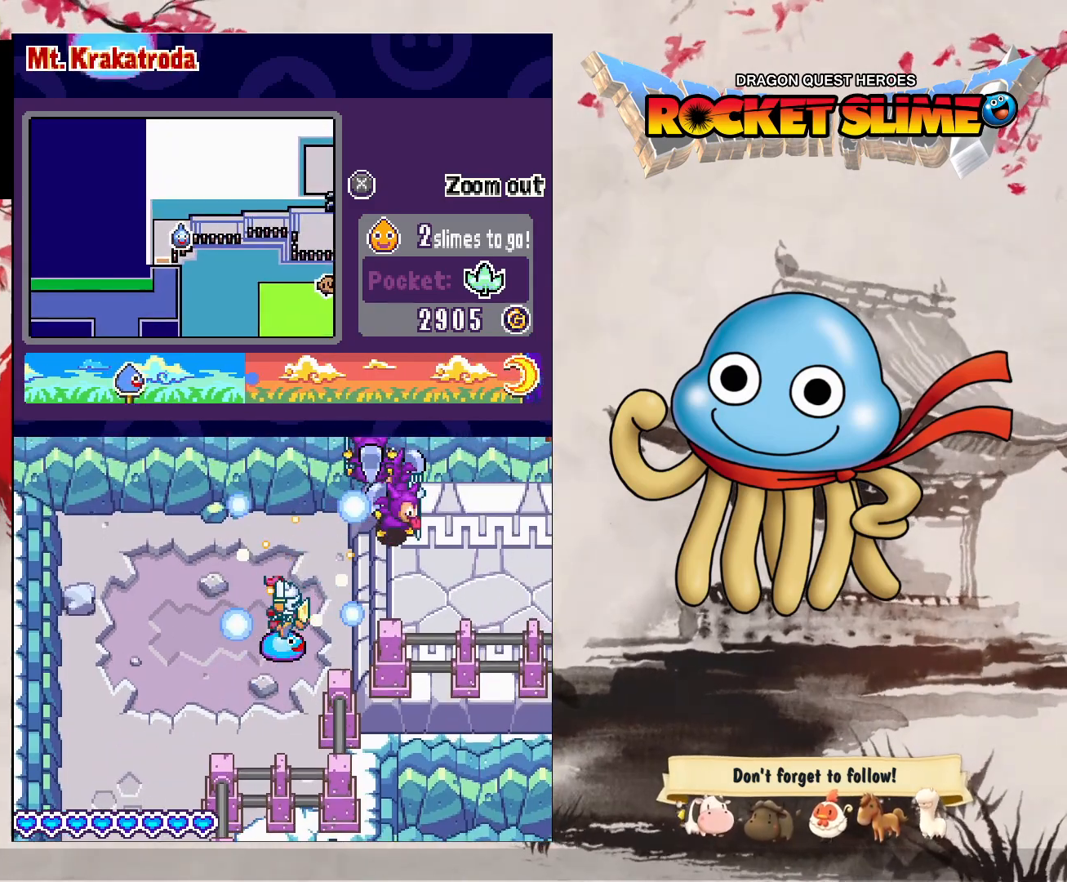
{"dt_ms": 500, "buttons": ["A"], "left_stick": "center", "right_stick": "center", "events": [[17, "B", "down"], [83, "B", "up"], [200, "B", "down"], [250, "B", "up"], [383, "B", "down"], [450, "B", "up"]]}
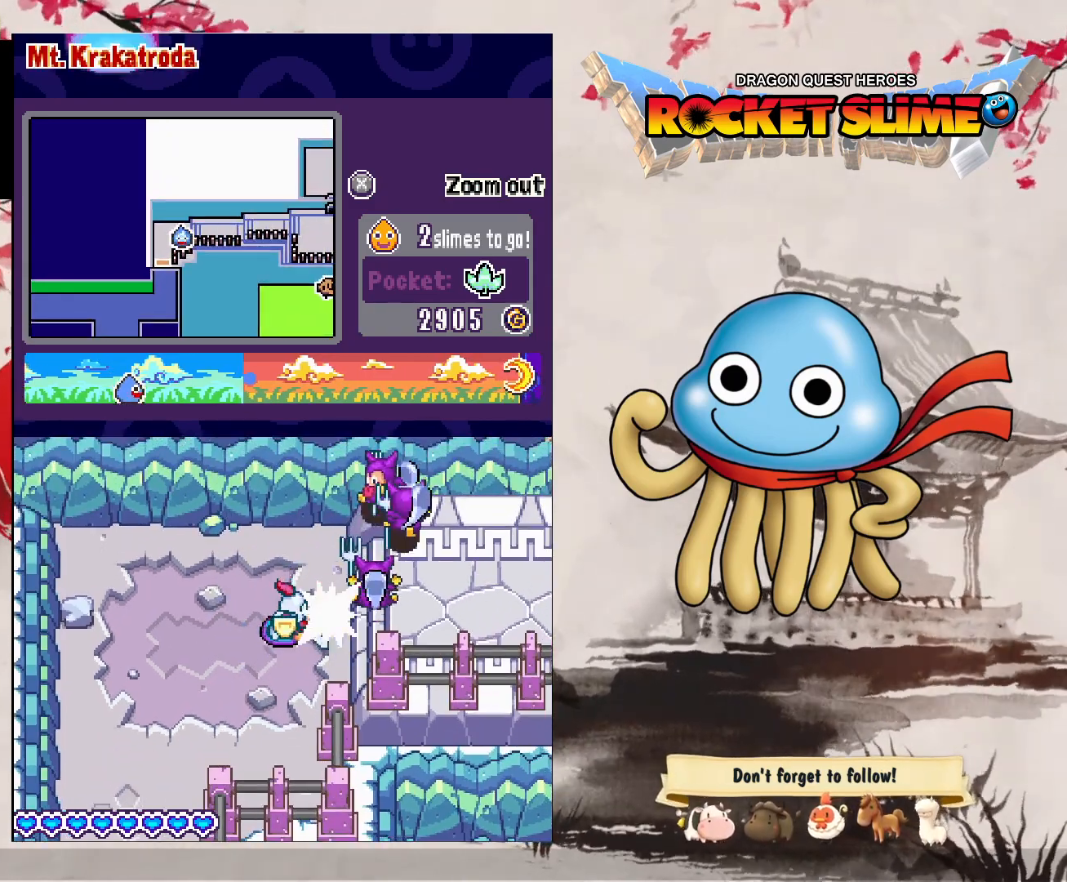
{"dt_ms": 500, "buttons": ["A", "B"], "left_stick": "center", "right_stick": "center", "events": [[67, "B", "down"], [117, "B", "up"], [250, "B", "down"], [317, "B", "up"], [450, "B", "down"]]}
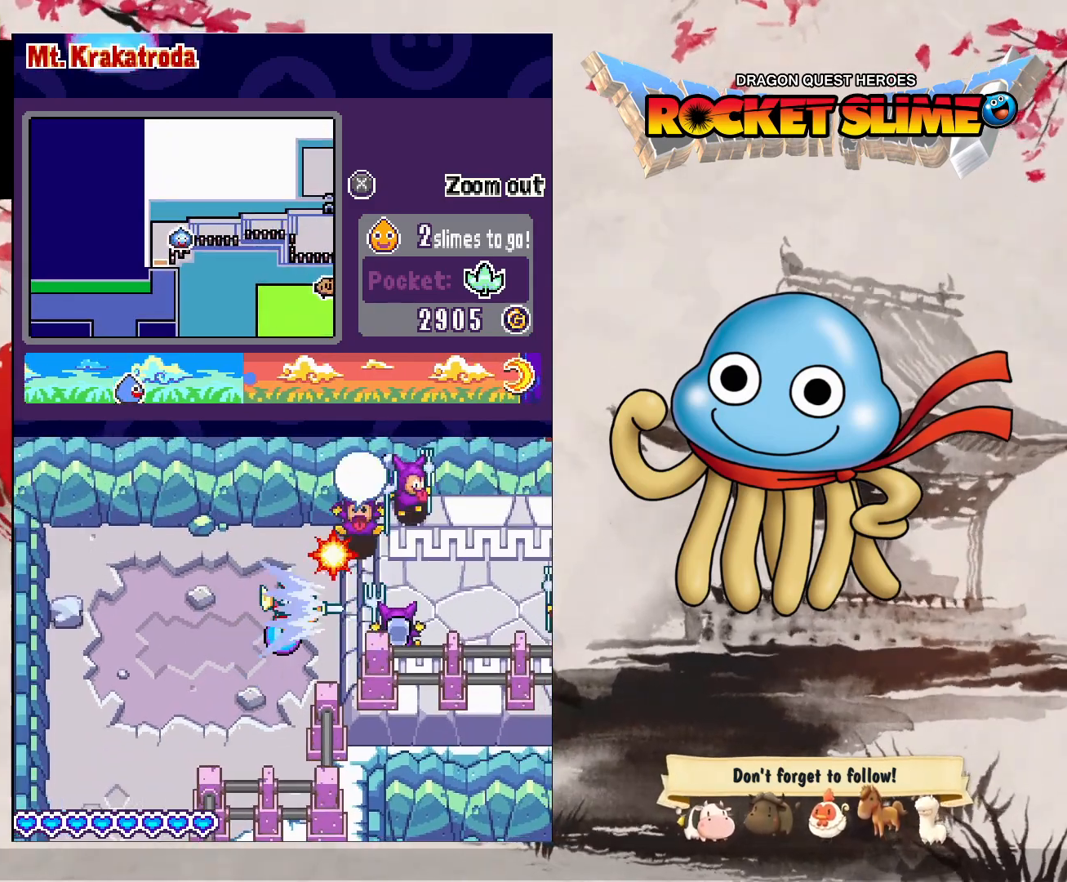
{"dt_ms": 500, "buttons": ["A"], "left_stick": "center", "right_stick": "center", "events": [[17, "B", "up"], [133, "B", "down"], [217, "B", "up"], [367, "B", "down"], [433, "B", "up"]]}
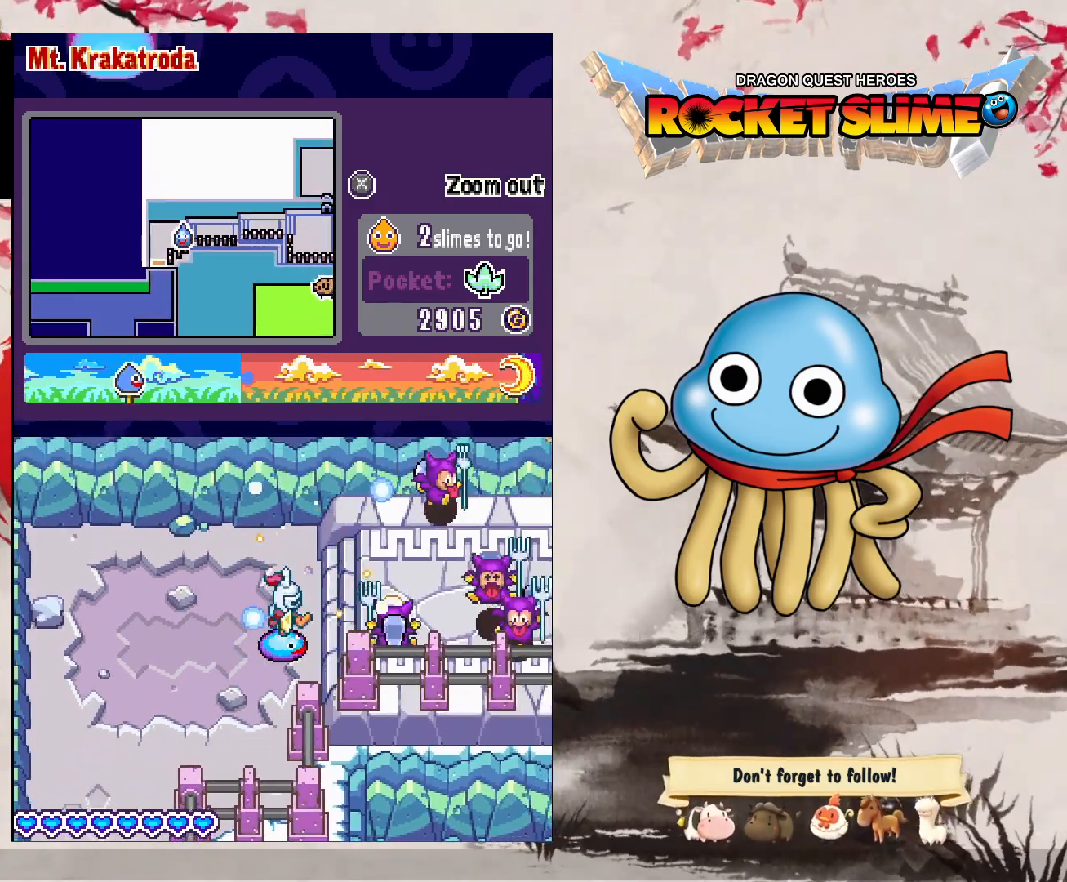
{"dt_ms": 500, "buttons": ["A", "B"], "left_stick": "center", "right_stick": "center"}
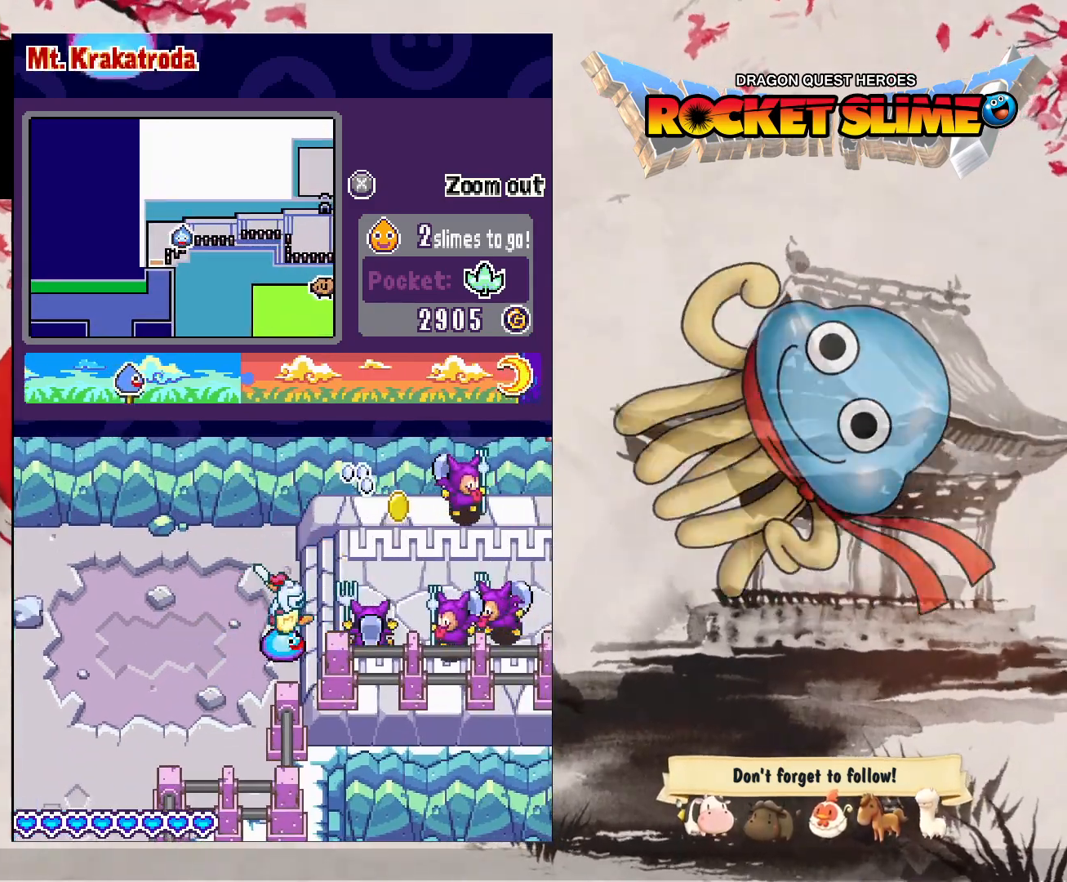
{"dt_ms": 500, "buttons": ["A"], "left_stick": "center", "right_stick": "center", "events": [[167, "A", "up"], [450, "A", "down"], [450, "B", "up"]]}